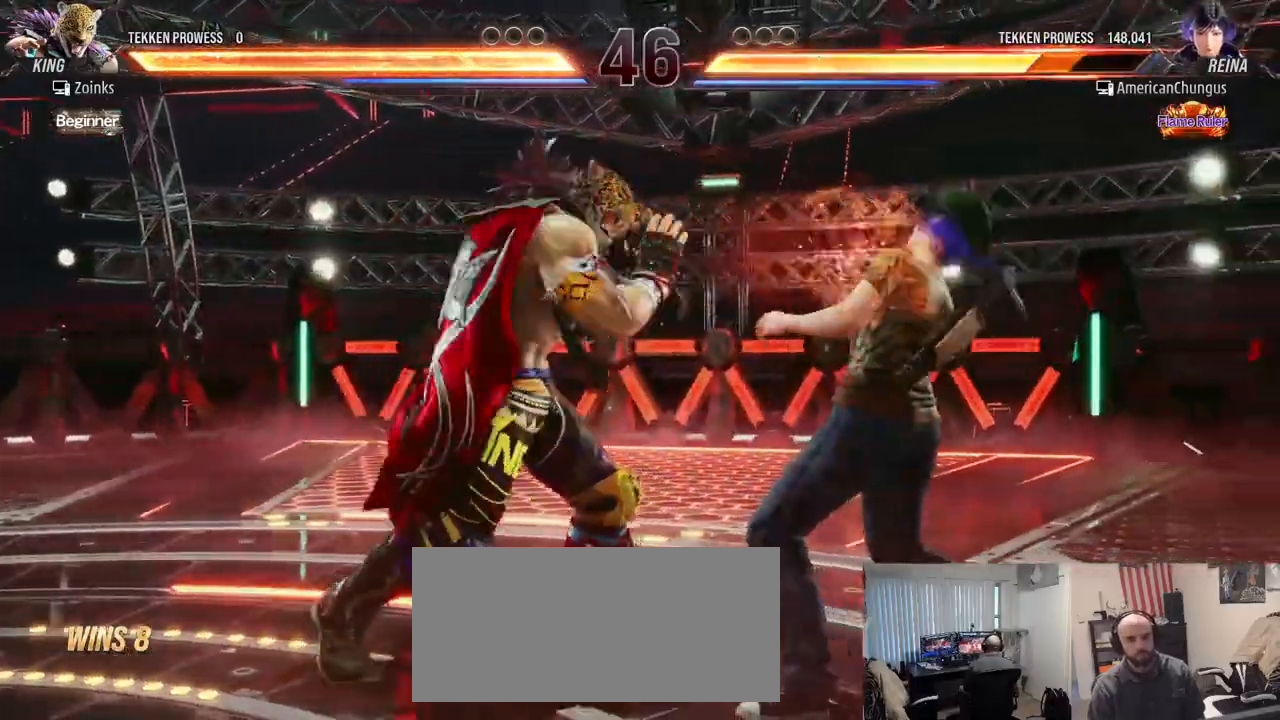
Gameplay with a controller (arcade stick); each line is a JSON object with the inputs held at the frame after it. "events" lists button and stick changes between this image and that frame as [ms after this image, input, new state], when the widget could be followed in between. Not read: L3 R3.
{"buttons": [], "left_stick": "center", "events": [[84, "left_stick", "down-right"], [150, "SQUARE", "down"], [234, "SQUARE", "up"], [334, "left_stick", "center"]]}
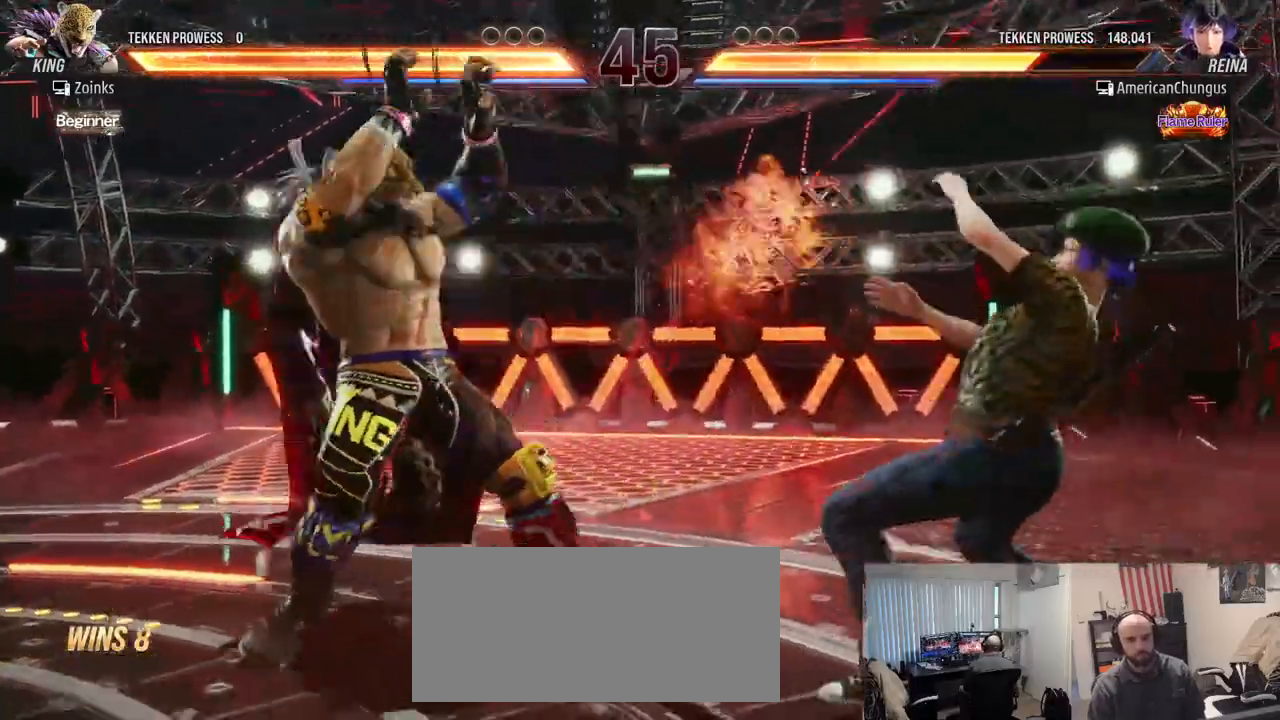
{"buttons": [], "left_stick": "right", "events": [[233, "left_stick", "right"]]}
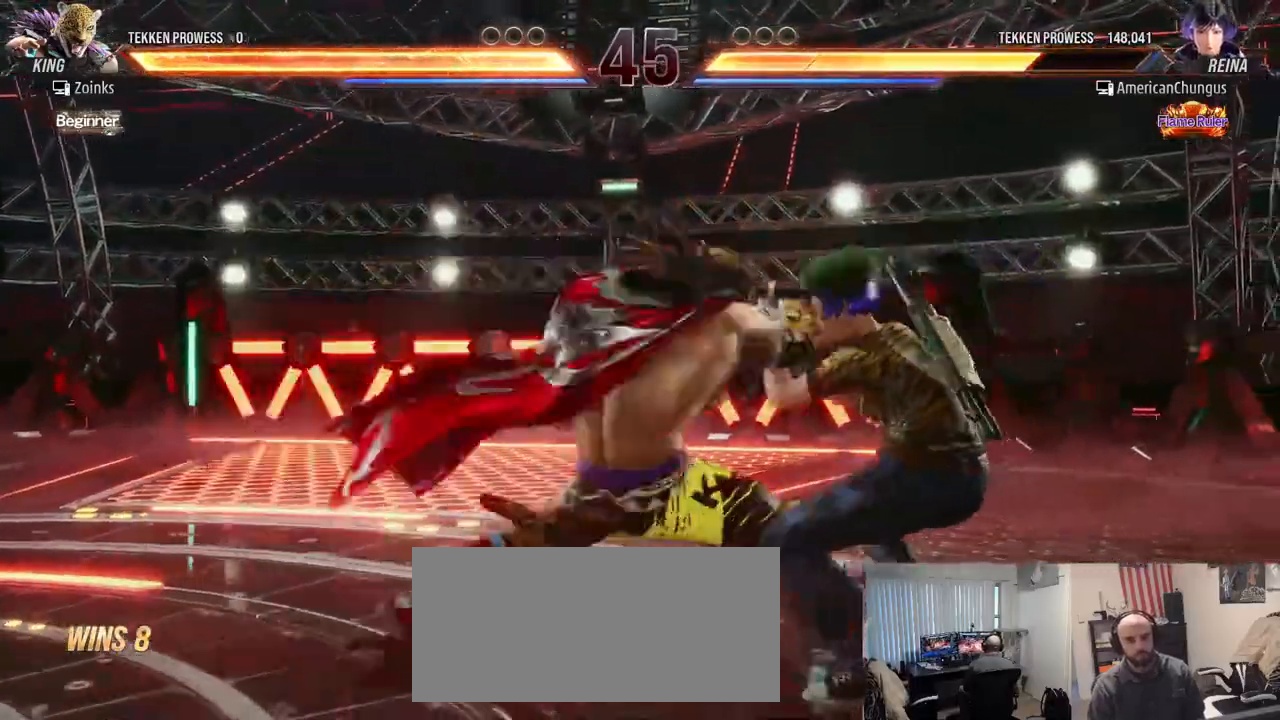
{"buttons": [], "left_stick": "center", "events": [[467, "left_stick", "center"]]}
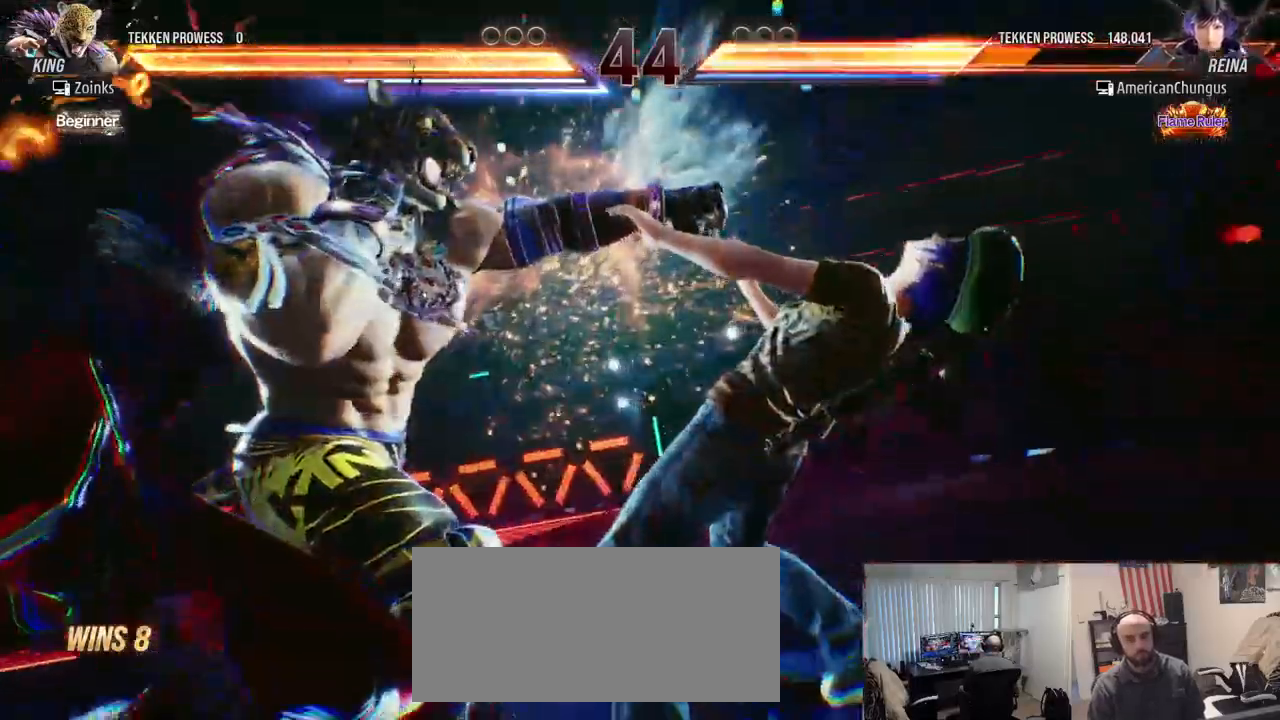
{"buttons": [], "left_stick": "center", "events": []}
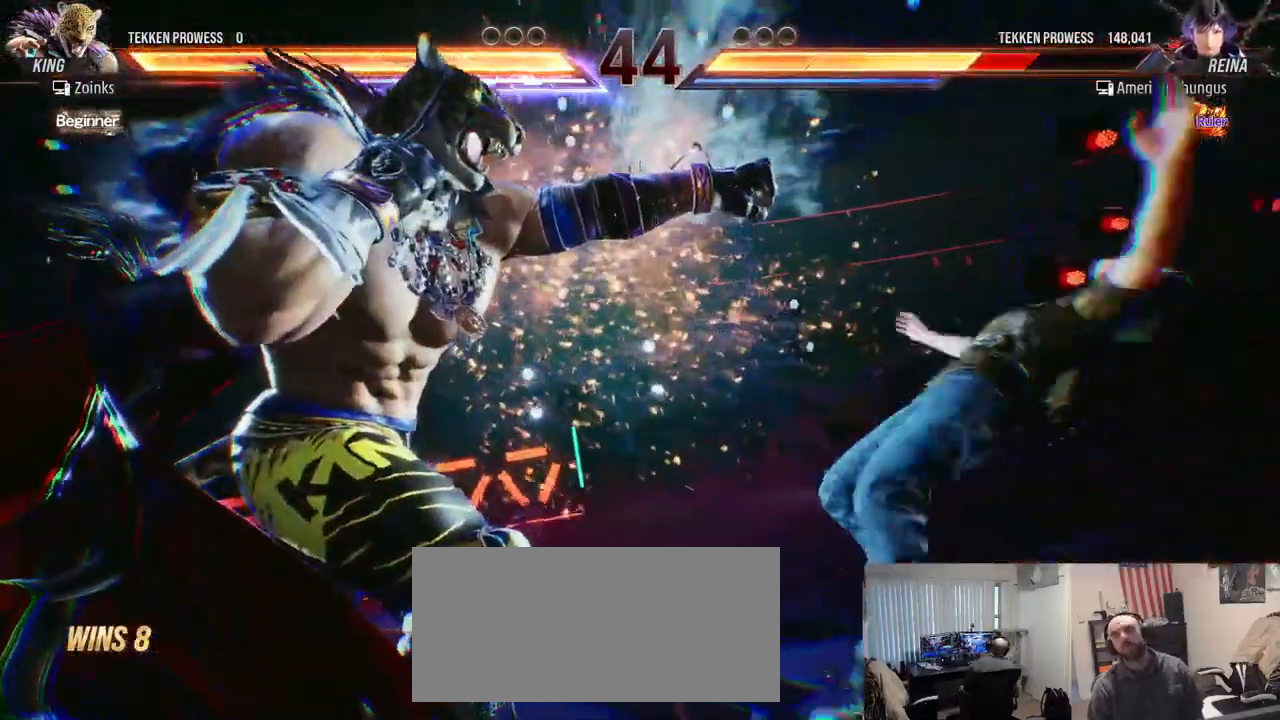
{"buttons": [], "left_stick": "center", "events": []}
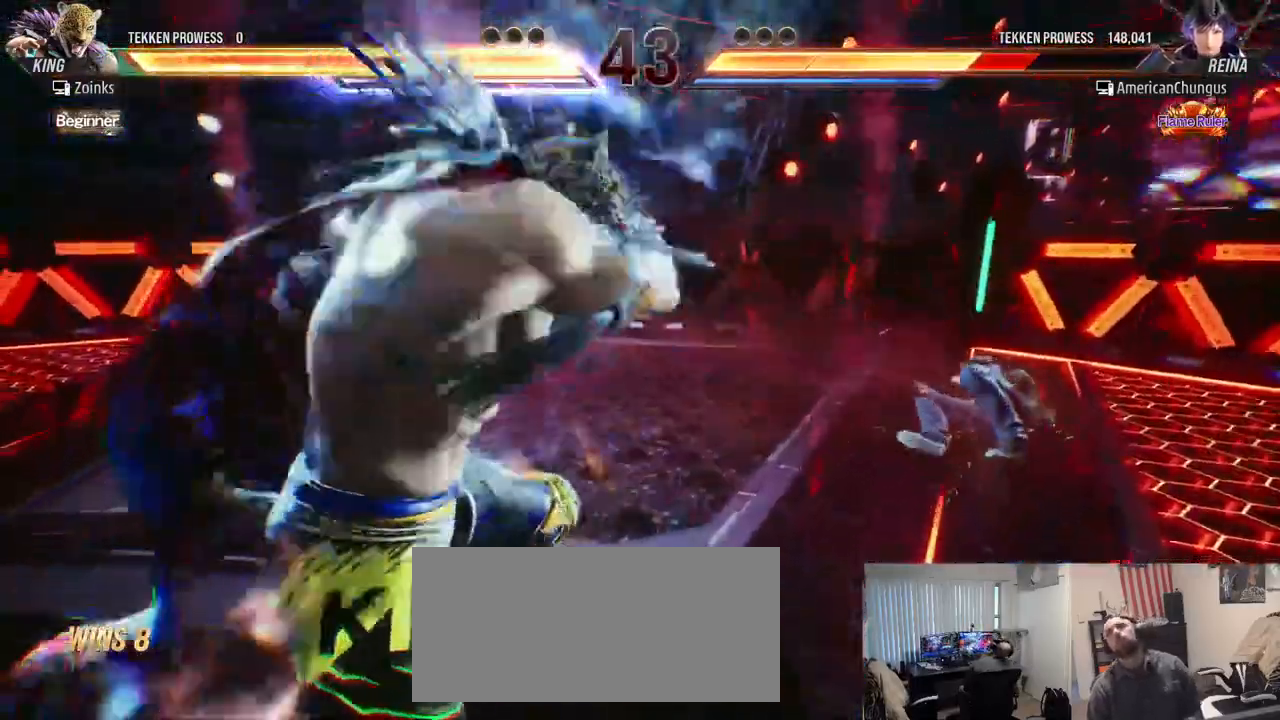
{"buttons": [], "left_stick": "center", "events": []}
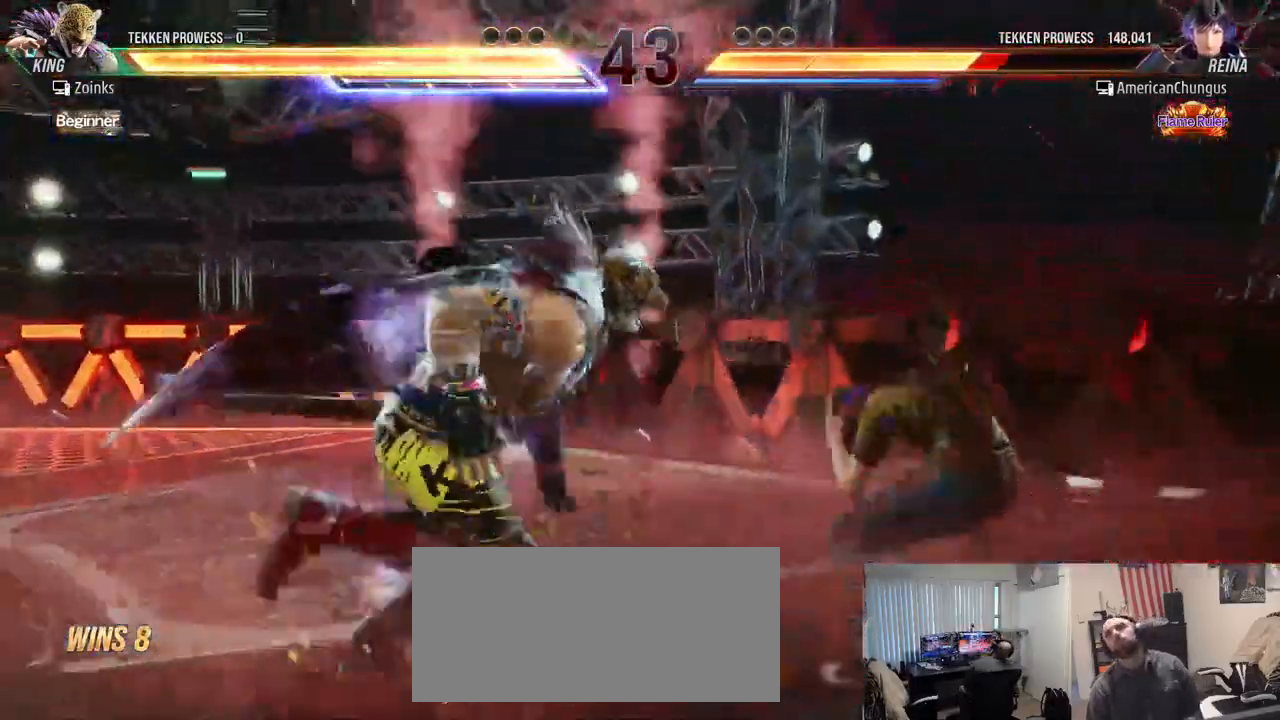
{"buttons": [], "left_stick": "right", "events": [[51, "left_stick", "right"]]}
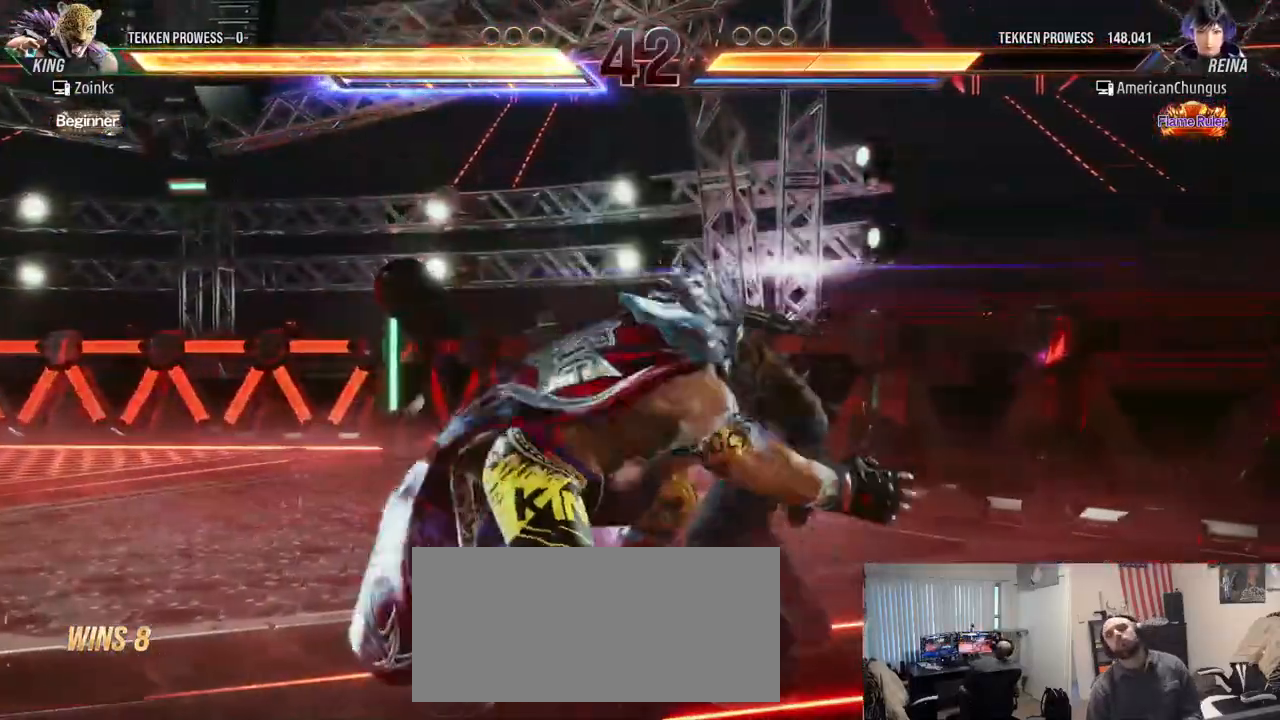
{"buttons": ["SQUARE", "TRIANGLE"], "left_stick": "center", "events": [[17, "SQUARE", "down"], [17, "TRIANGLE", "down"], [83, "SQUARE", "up"], [117, "TRIANGLE", "up"], [167, "SQUARE", "down"], [167, "TRIANGLE", "down"], [200, "left_stick", "center"], [234, "SQUARE", "up"], [234, "TRIANGLE", "up"], [317, "SQUARE", "down"], [317, "TRIANGLE", "down"], [367, "SQUARE", "up"], [400, "TRIANGLE", "up"], [484, "SQUARE", "down"], [484, "TRIANGLE", "down"]]}
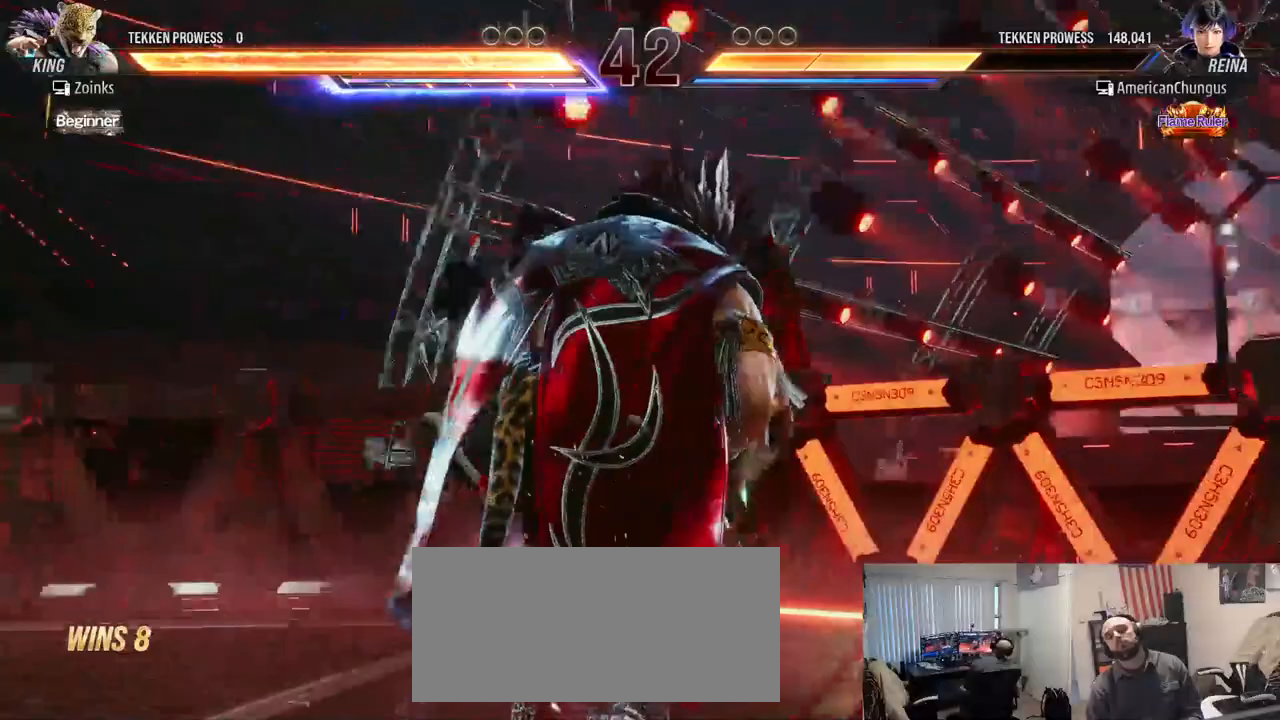
{"buttons": [], "left_stick": "center", "events": [[51, "SQUARE", "up"], [84, "TRIANGLE", "up"], [201, "SQUARE", "down"], [201, "TRIANGLE", "down"], [301, "SQUARE", "up"], [317, "TRIANGLE", "up"]]}
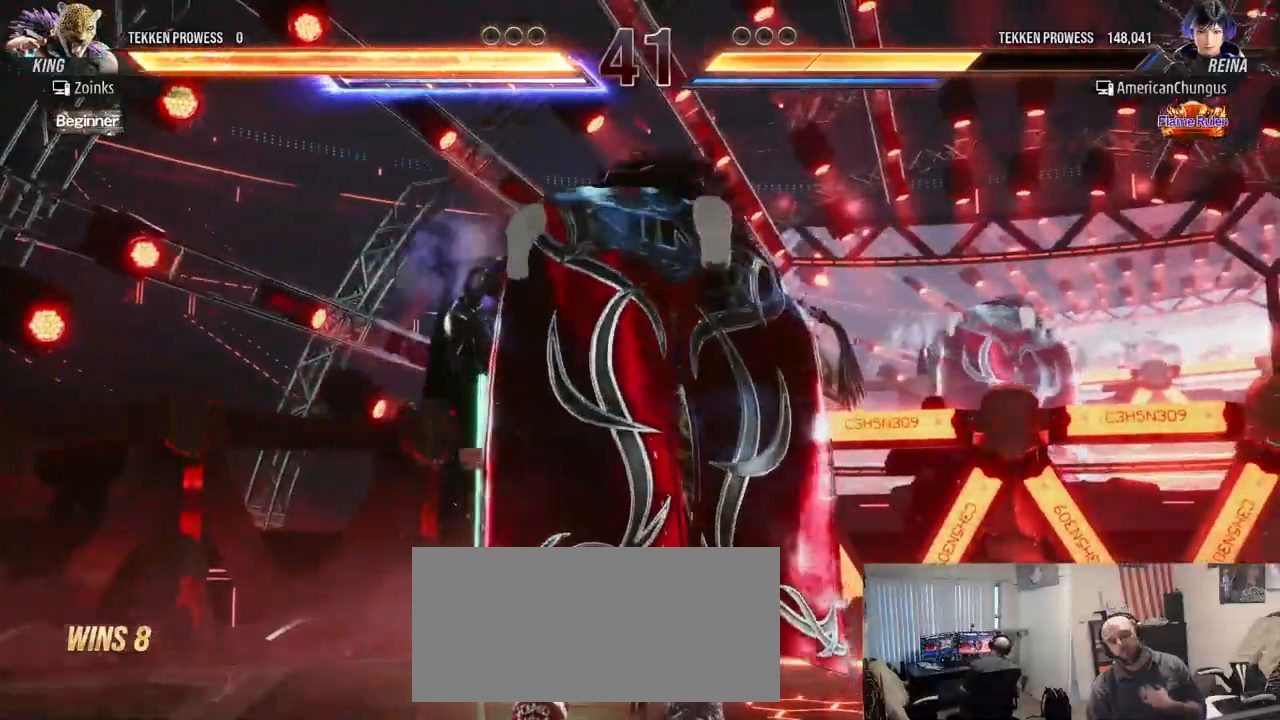
{"buttons": [], "left_stick": "center", "events": []}
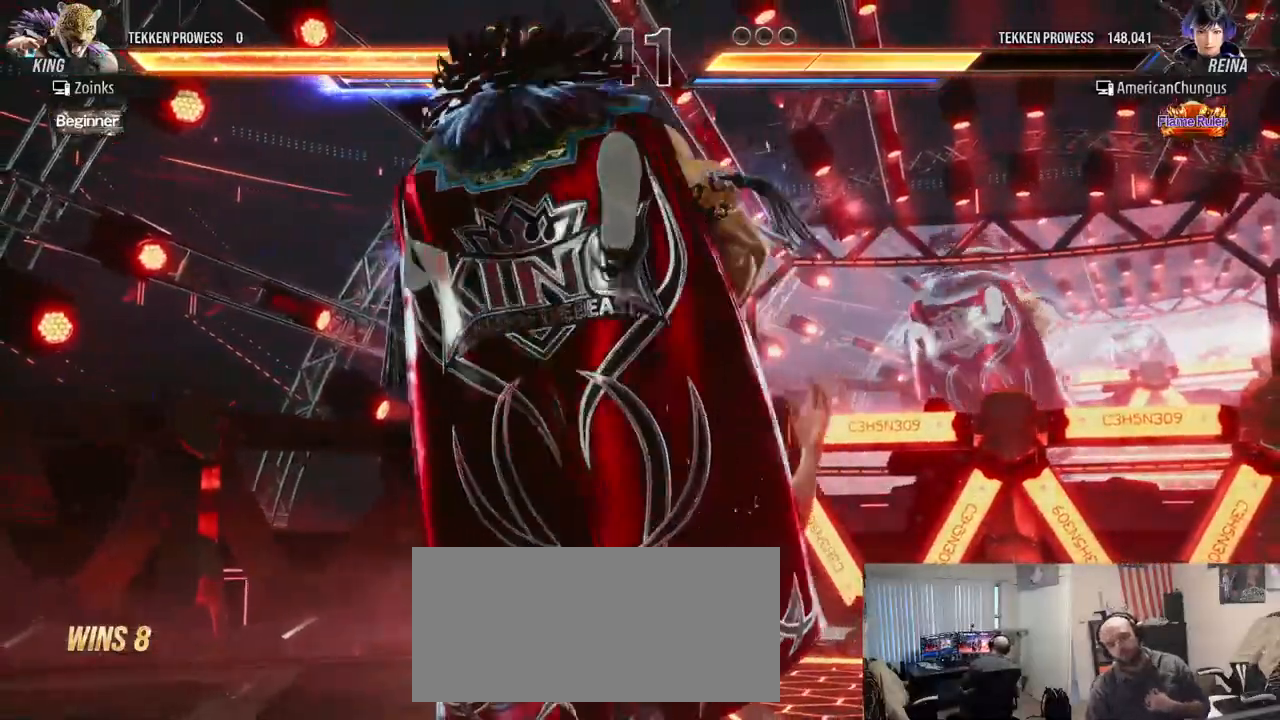
{"buttons": [], "left_stick": "center", "events": []}
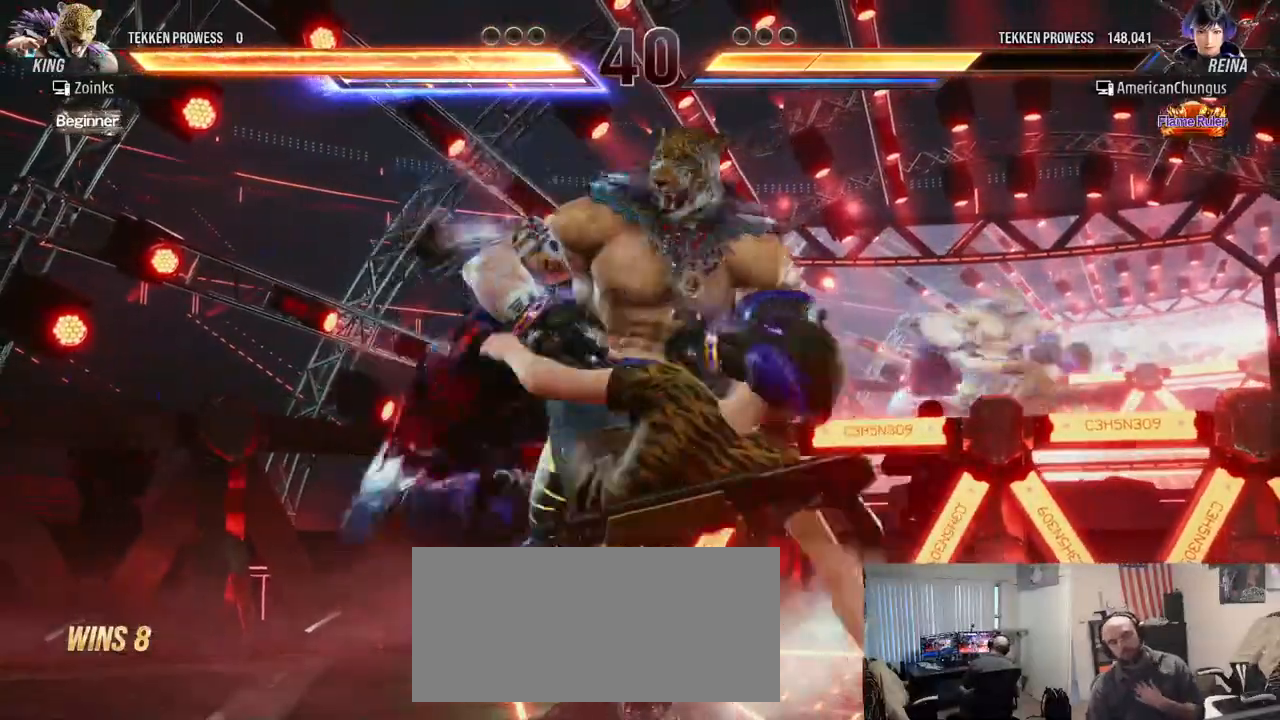
{"buttons": ["TRIANGLE"], "left_stick": "center", "events": [[434, "TRIANGLE", "down"]]}
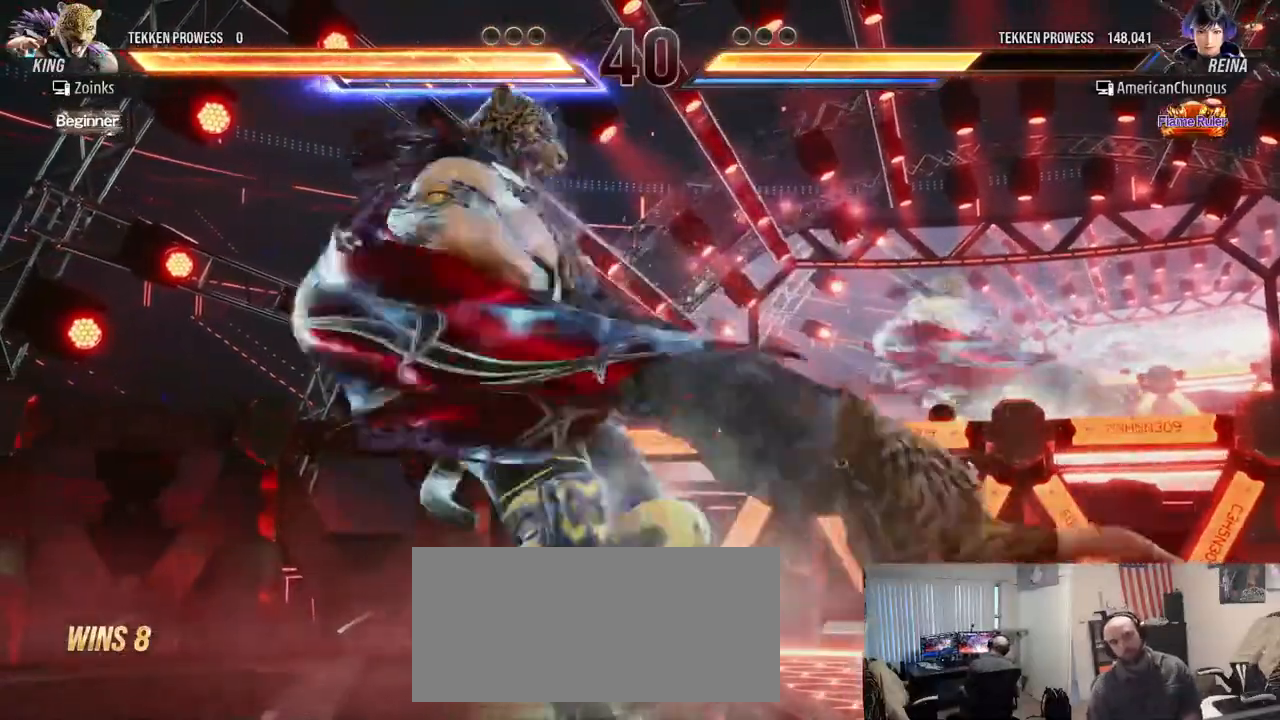
{"buttons": [], "left_stick": "center", "events": [[34, "TRIANGLE", "up"], [134, "SQUARE", "down"], [251, "SQUARE", "up"], [284, "TRIANGLE", "down"], [334, "TRIANGLE", "up"], [384, "SQUARE", "down"], [484, "SQUARE", "up"]]}
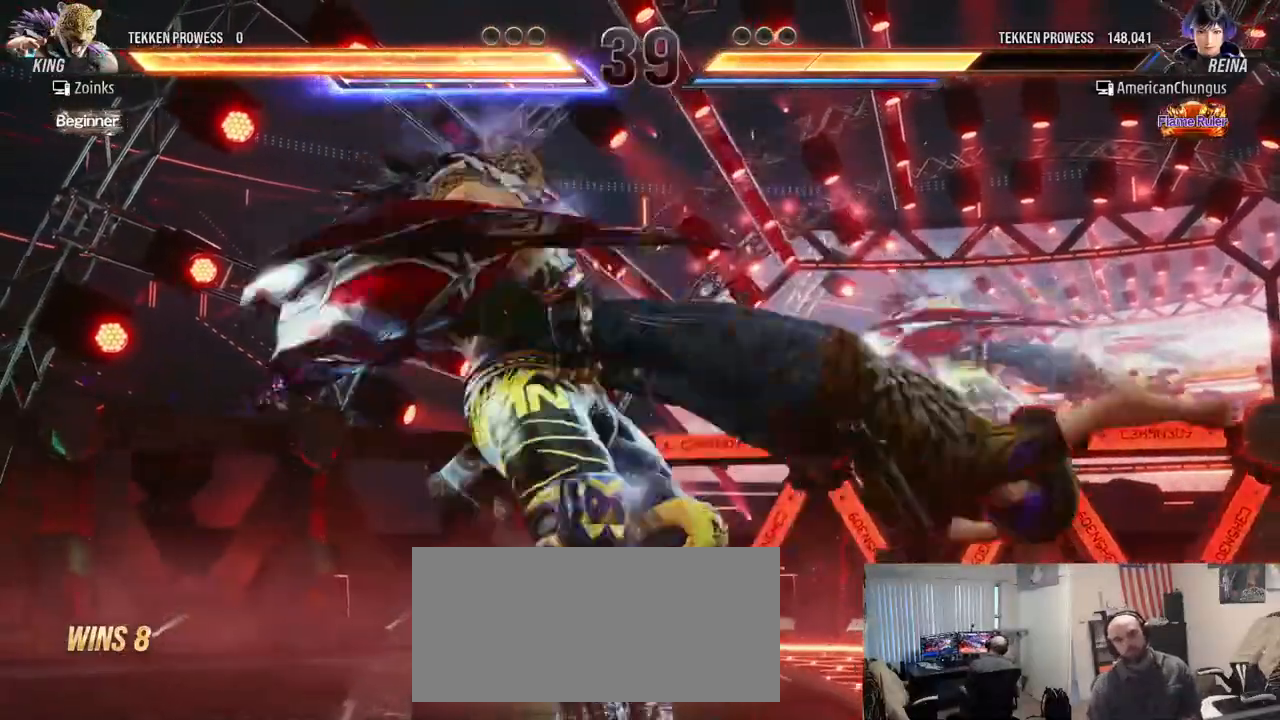
{"buttons": ["TRIANGLE"], "left_stick": "center", "events": [[17, "TRIANGLE", "down"], [83, "TRIANGLE", "up"], [133, "SQUARE", "down"], [217, "SQUARE", "up"], [250, "TRIANGLE", "down"], [300, "TRIANGLE", "up"], [367, "SQUARE", "down"], [417, "SQUARE", "up"], [467, "TRIANGLE", "down"]]}
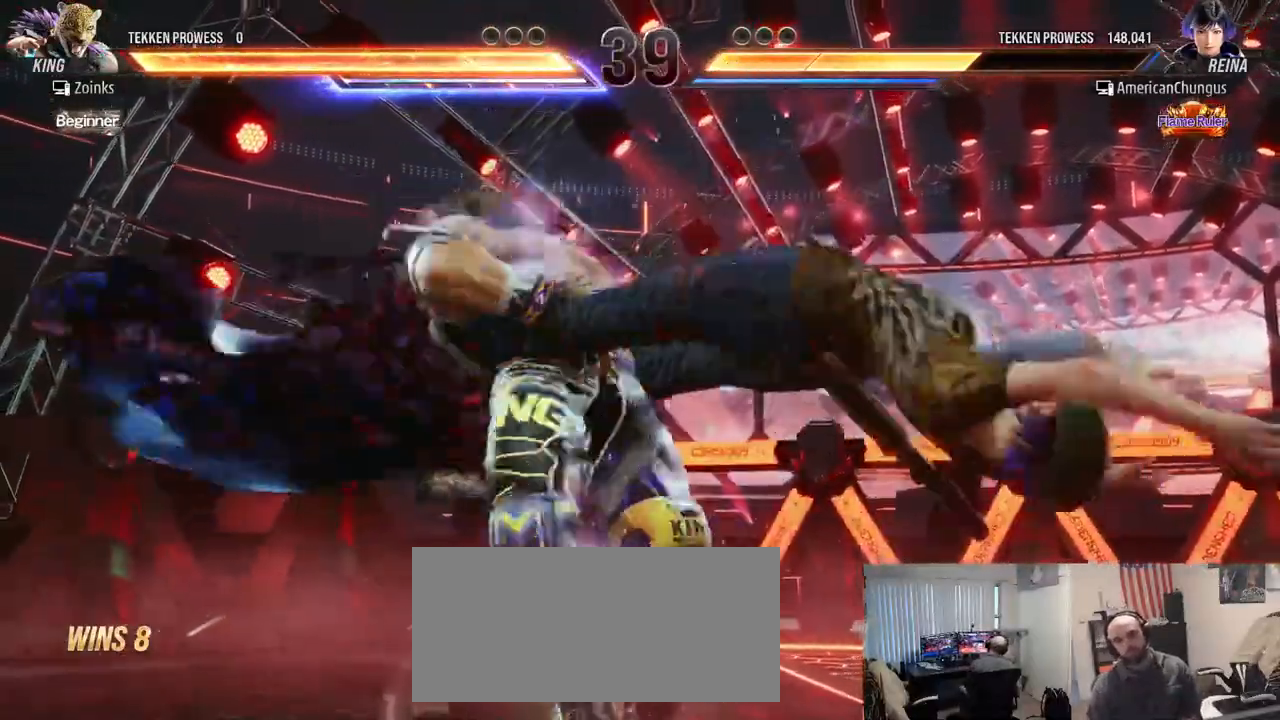
{"buttons": ["TRIANGLE"], "left_stick": "center", "events": [[17, "TRIANGLE", "up"], [101, "SQUARE", "down"], [167, "SQUARE", "up"], [201, "TRIANGLE", "down"], [267, "TRIANGLE", "up"], [317, "SQUARE", "down"], [384, "SQUARE", "up"], [434, "TRIANGLE", "down"]]}
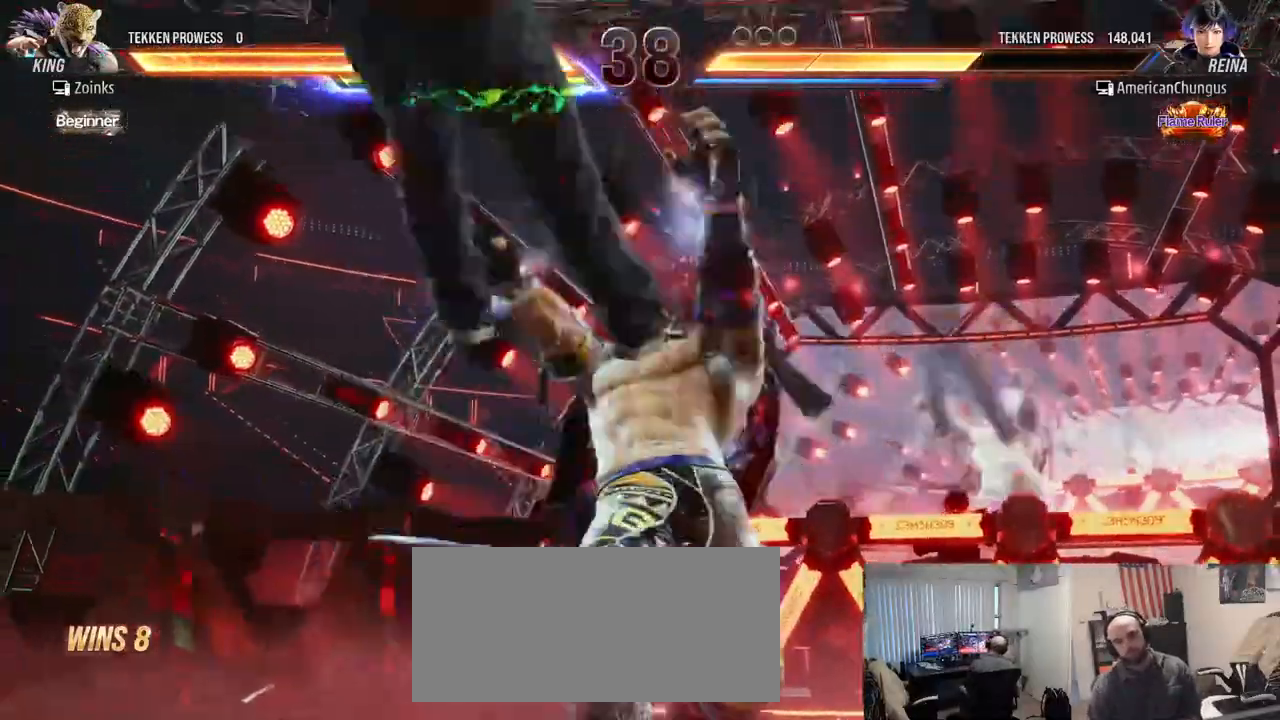
{"buttons": [], "left_stick": "center", "events": [[17, "TRIANGLE", "up"], [33, "SQUARE", "down"], [133, "SQUARE", "up"], [133, "TRIANGLE", "down"], [234, "SQUARE", "down"], [234, "TRIANGLE", "up"], [384, "SQUARE", "up"], [384, "TRIANGLE", "down"], [484, "TRIANGLE", "up"]]}
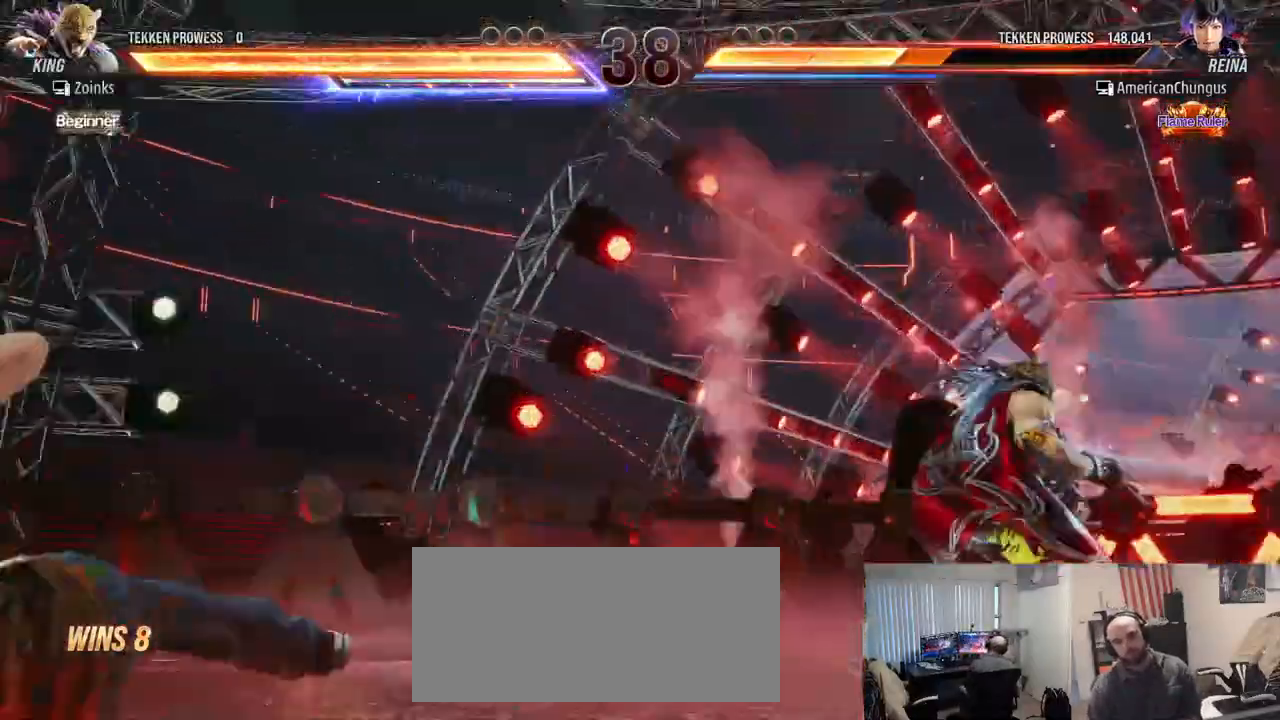
{"buttons": [], "left_stick": "center", "events": [[34, "SQUARE", "down"], [134, "SQUARE", "up"]]}
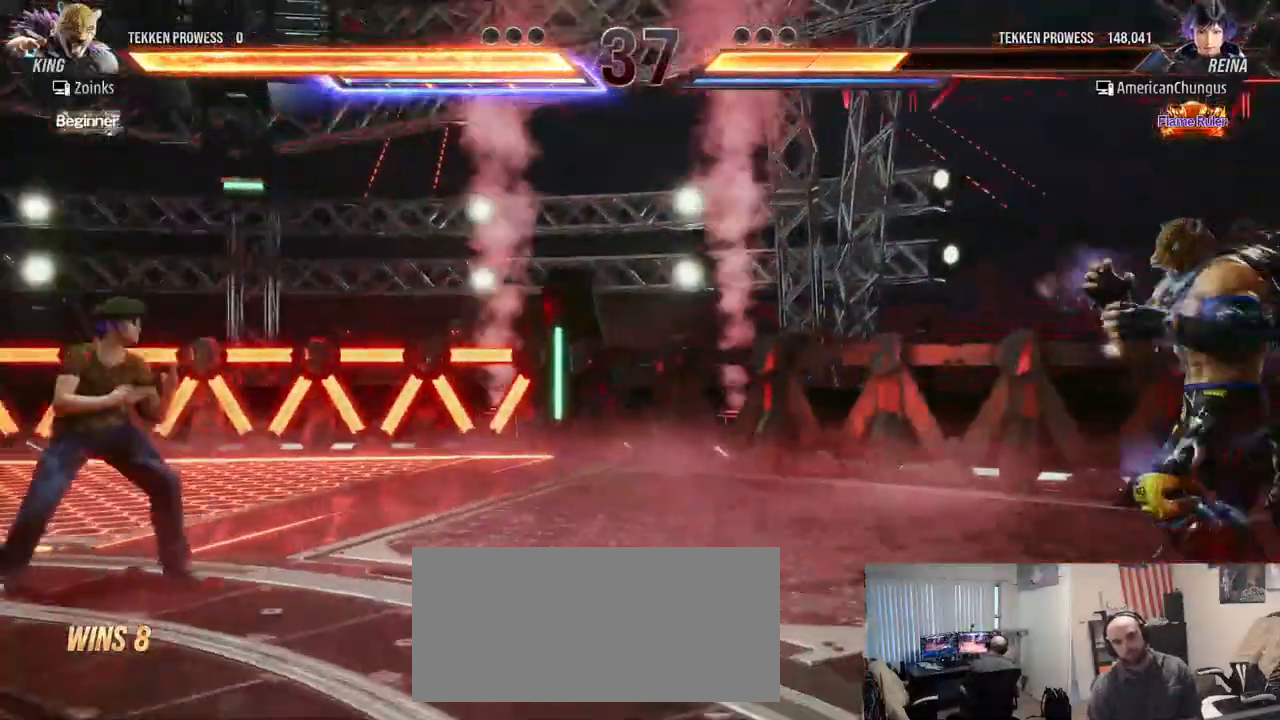
{"buttons": [], "left_stick": "left", "events": [[83, "left_stick", "right"], [133, "left_stick", "center"], [234, "left_stick", "right"], [384, "left_stick", "center"], [434, "left_stick", "left"]]}
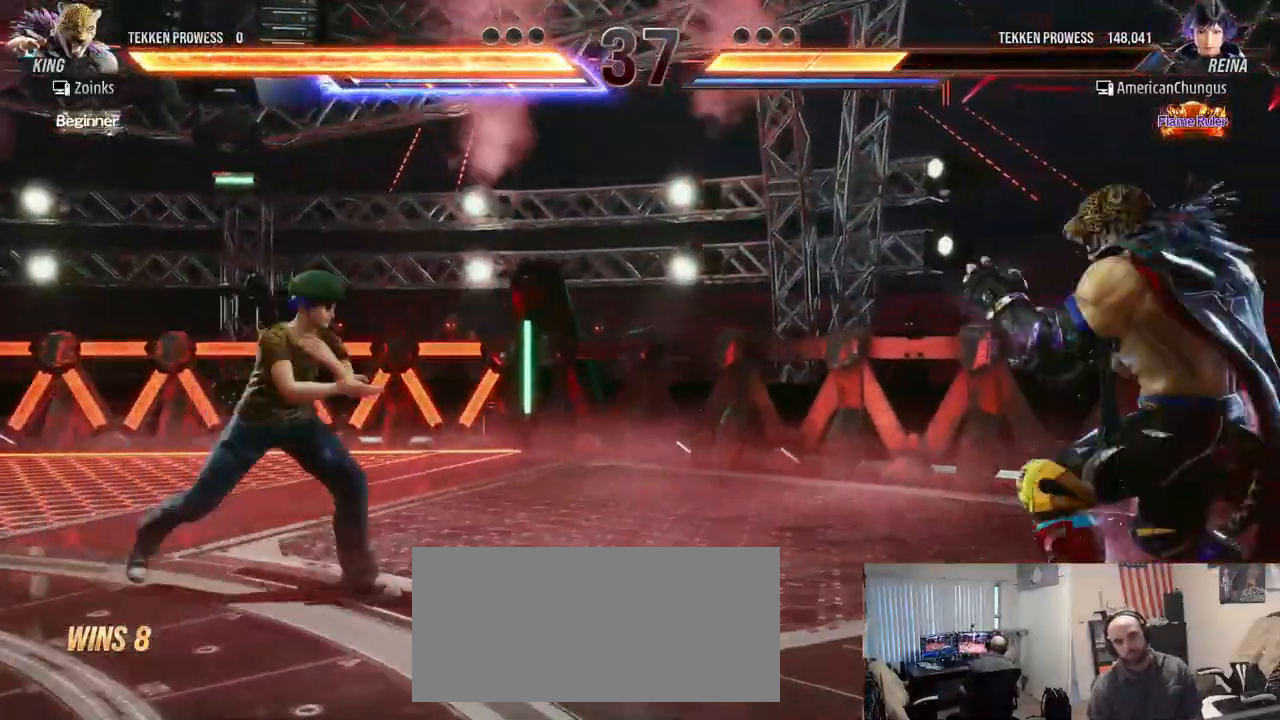
{"buttons": ["TRIANGLE"], "left_stick": "center", "events": [[34, "left_stick", "center"], [334, "CROSS", "down"], [384, "CROSS", "up"], [468, "TRIANGLE", "down"]]}
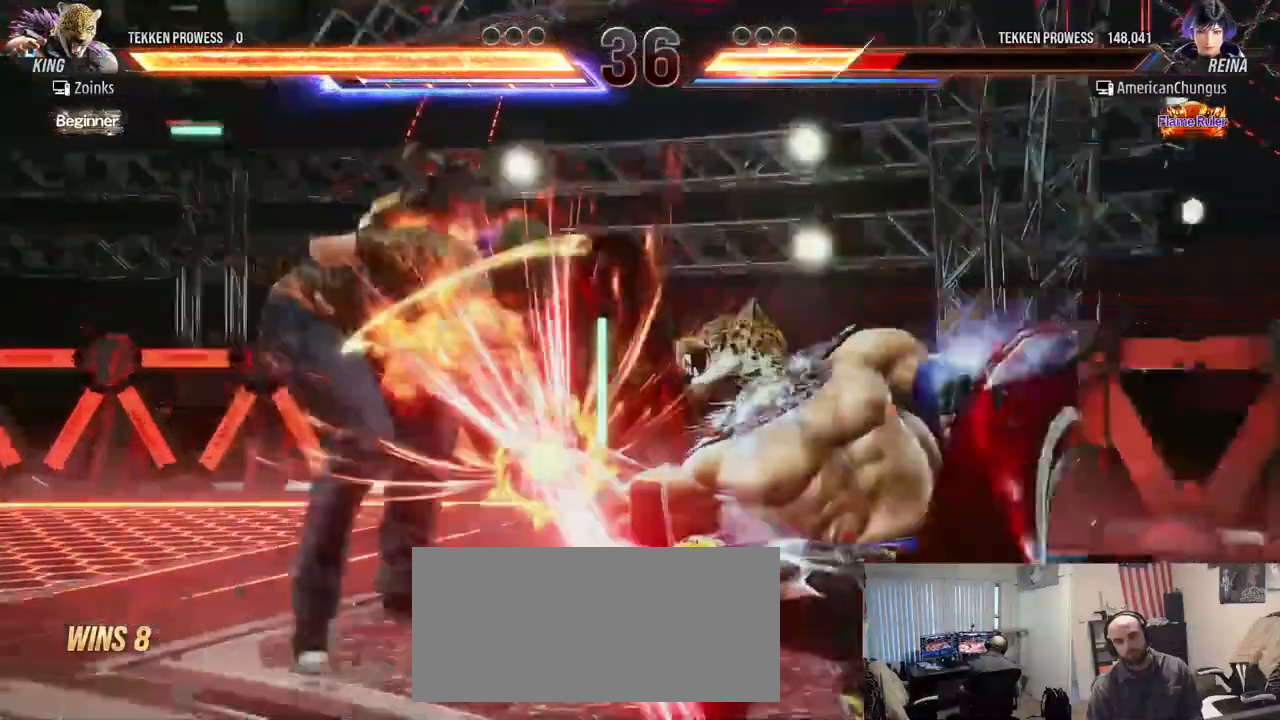
{"buttons": [], "left_stick": "center", "events": [[50, "TRIANGLE", "up"]]}
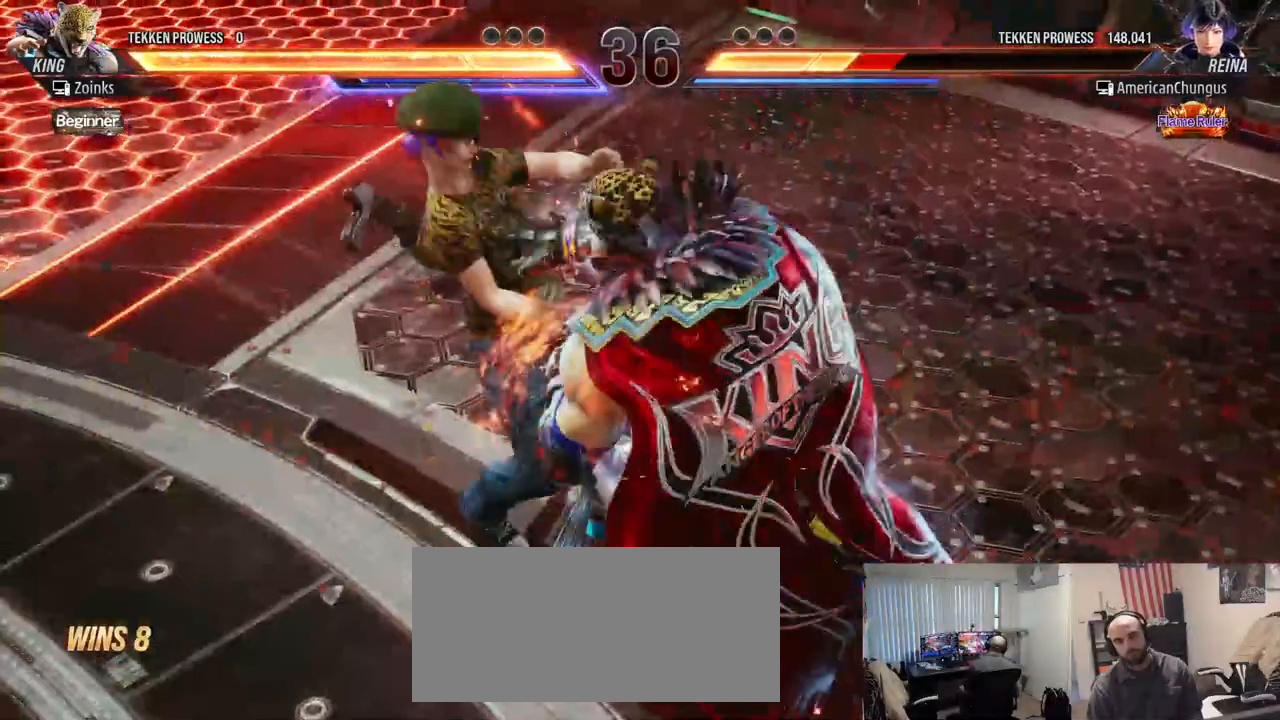
{"buttons": [], "left_stick": "center", "events": []}
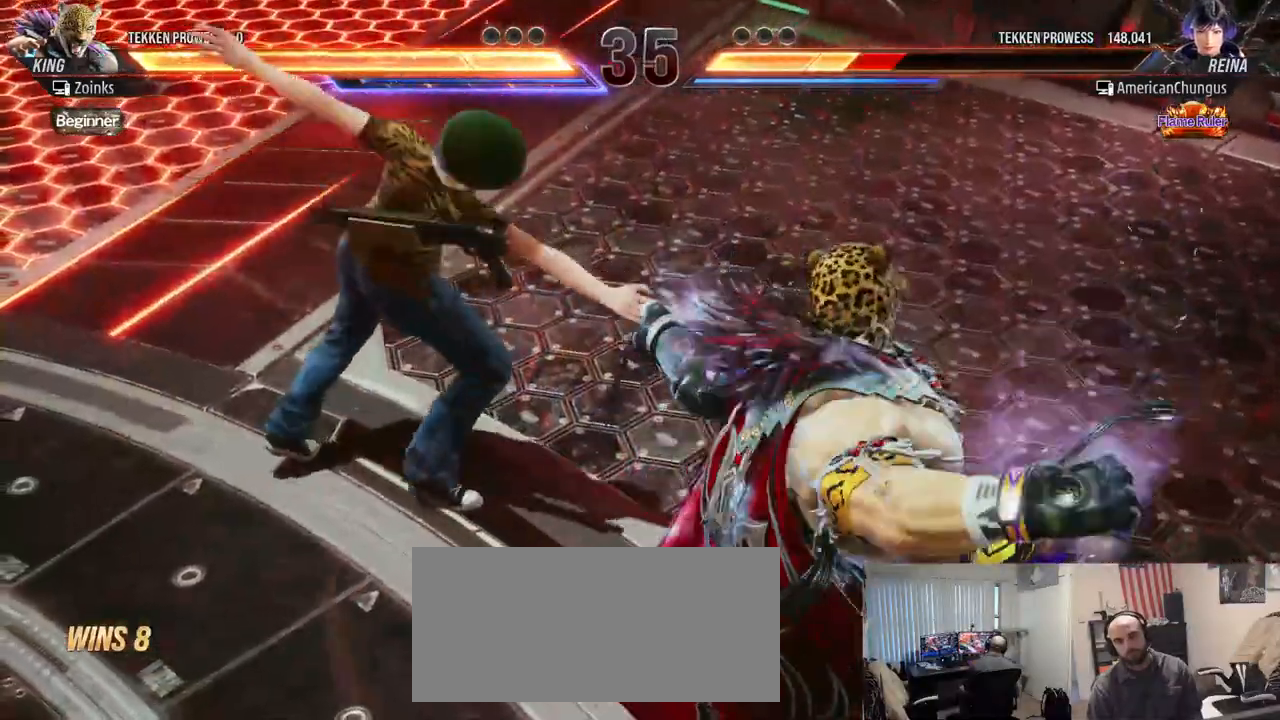
{"buttons": [], "left_stick": "center", "events": []}
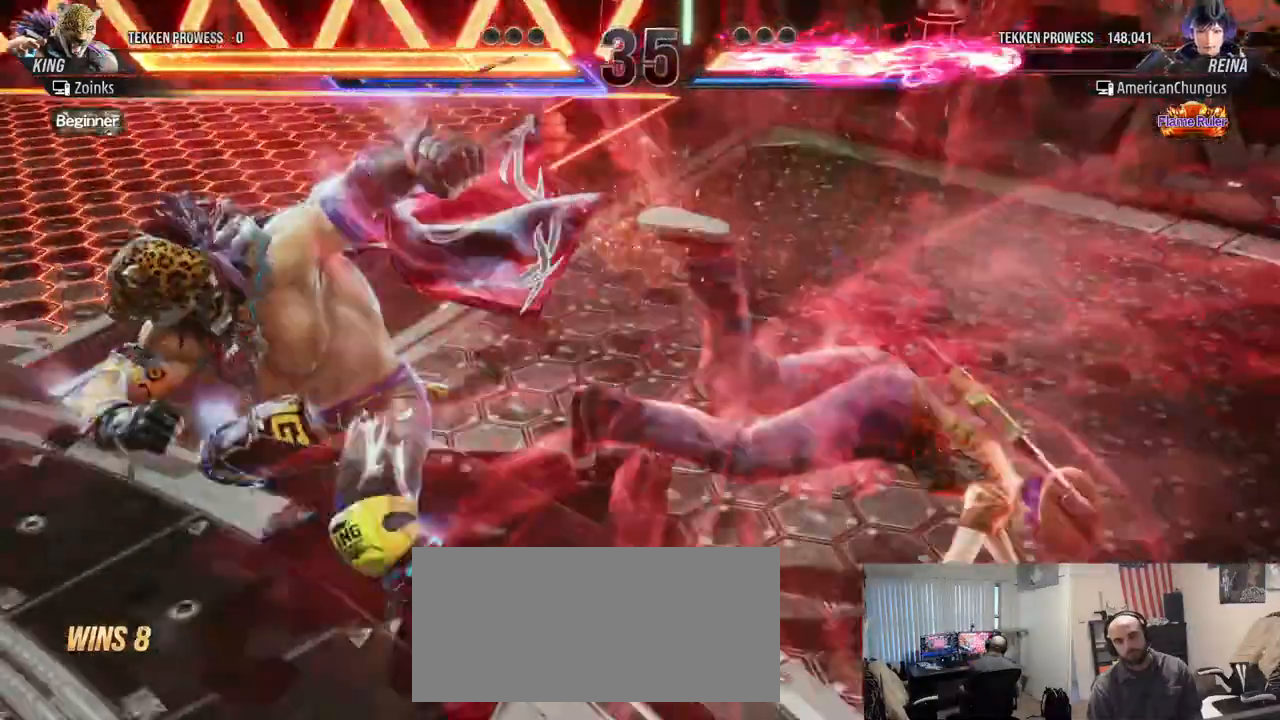
{"buttons": [], "left_stick": "right", "events": [[484, "left_stick", "right"]]}
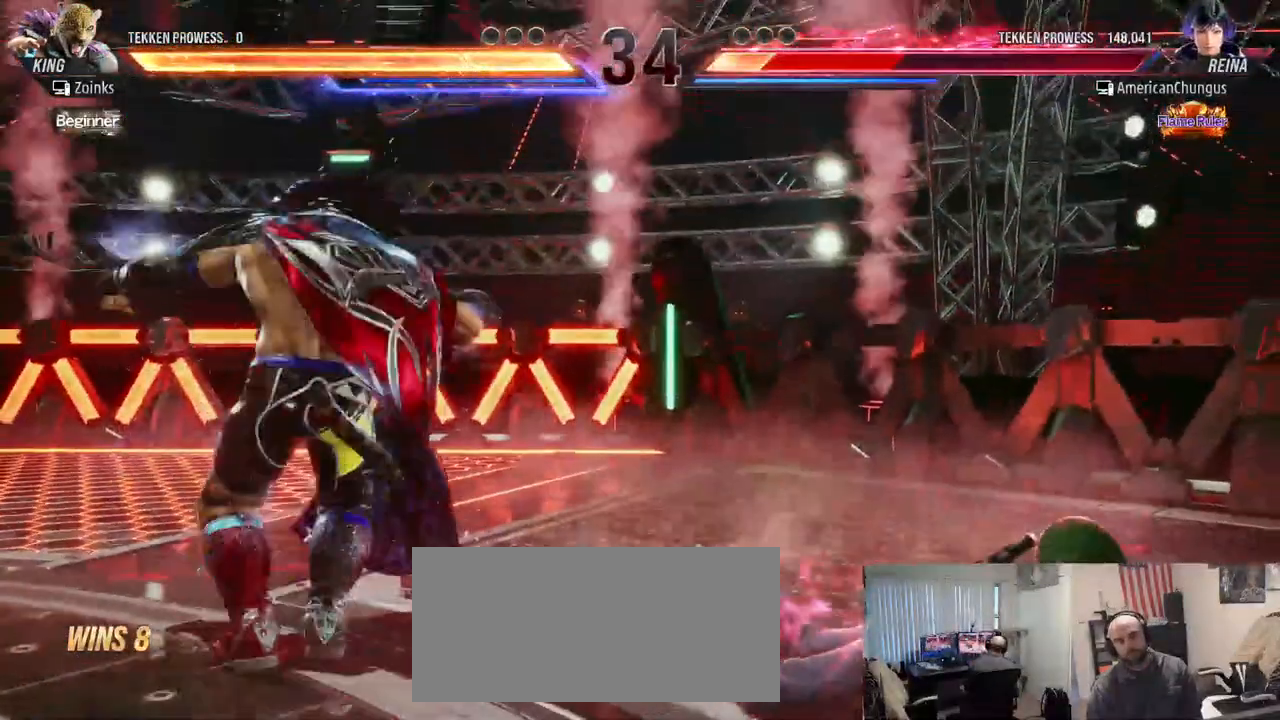
{"buttons": [], "left_stick": "right", "events": []}
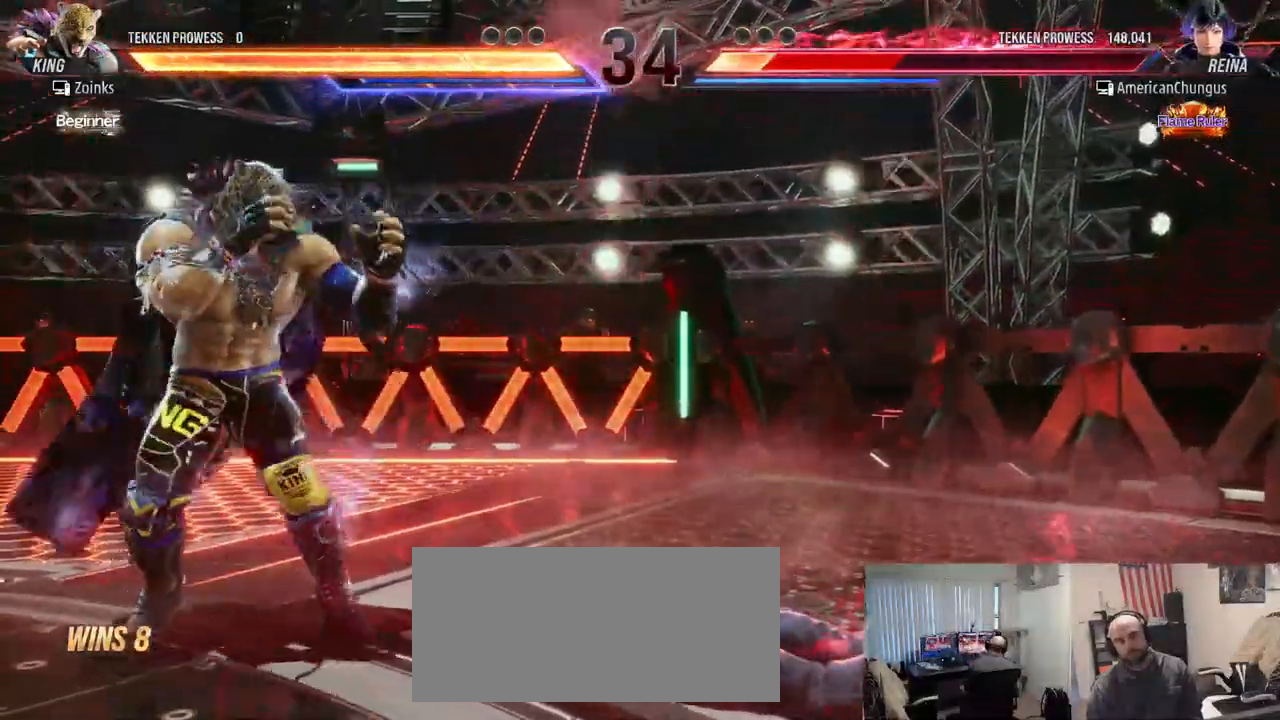
{"buttons": [], "left_stick": "right", "events": []}
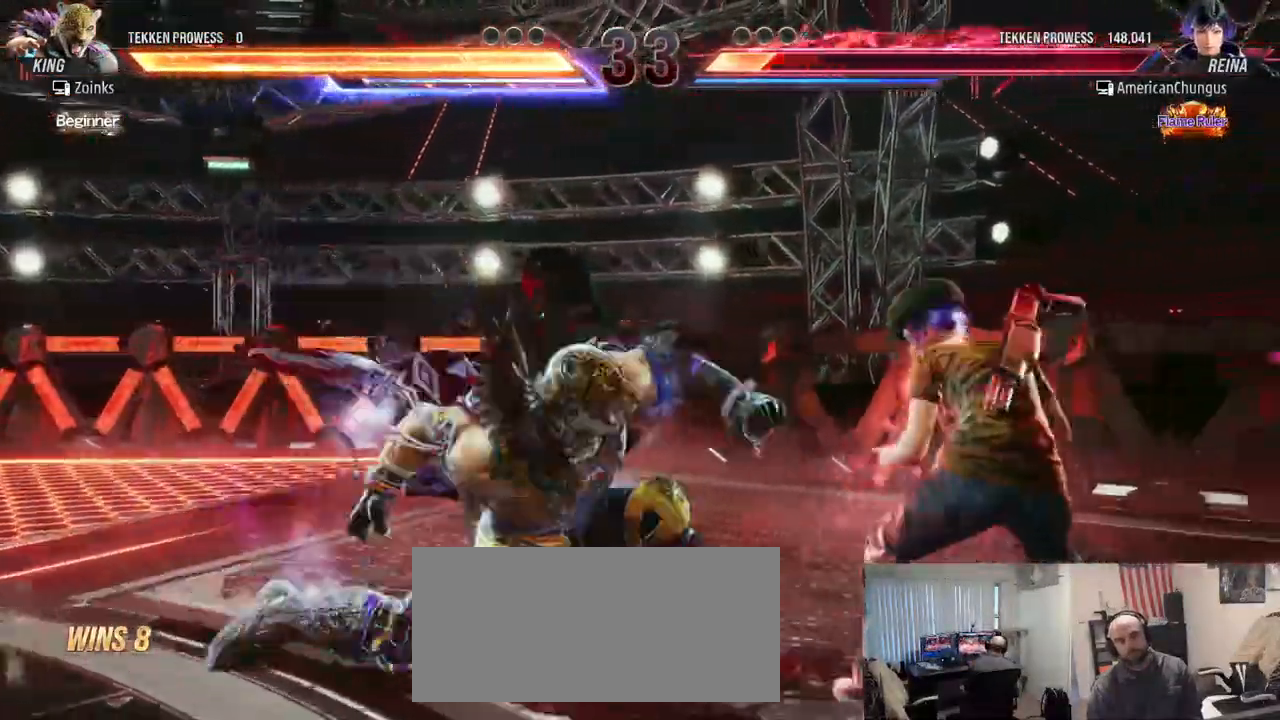
{"buttons": [], "left_stick": "center", "events": [[300, "left_stick", "center"]]}
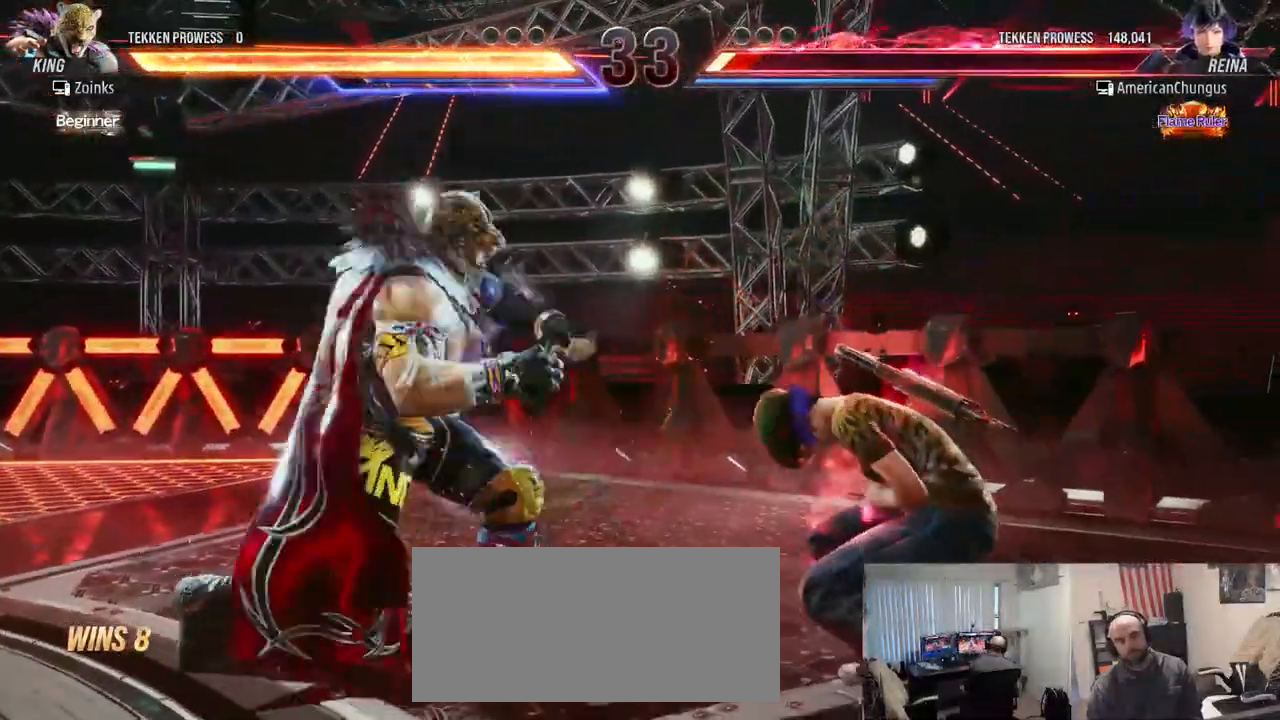
{"buttons": [], "left_stick": "right", "events": [[51, "left_stick", "right"], [117, "left_stick", "center"], [167, "left_stick", "right"]]}
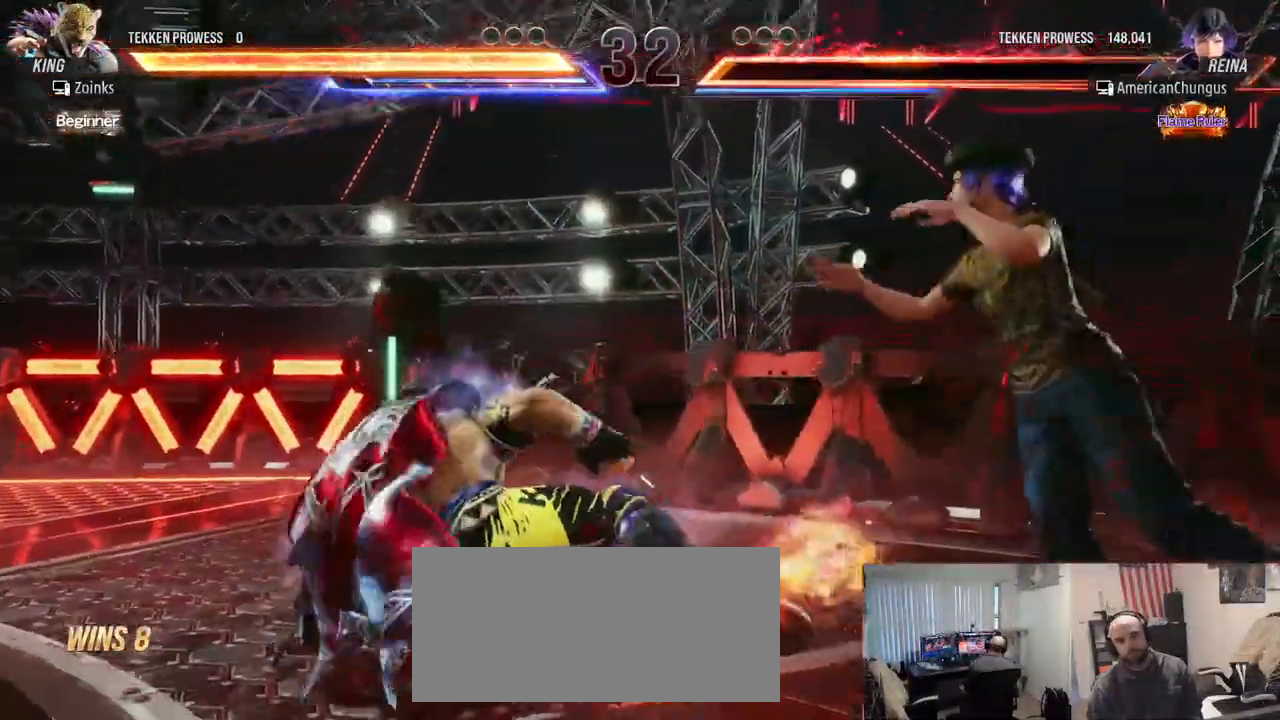
{"buttons": [], "left_stick": "center", "events": [[83, "left_stick", "center"]]}